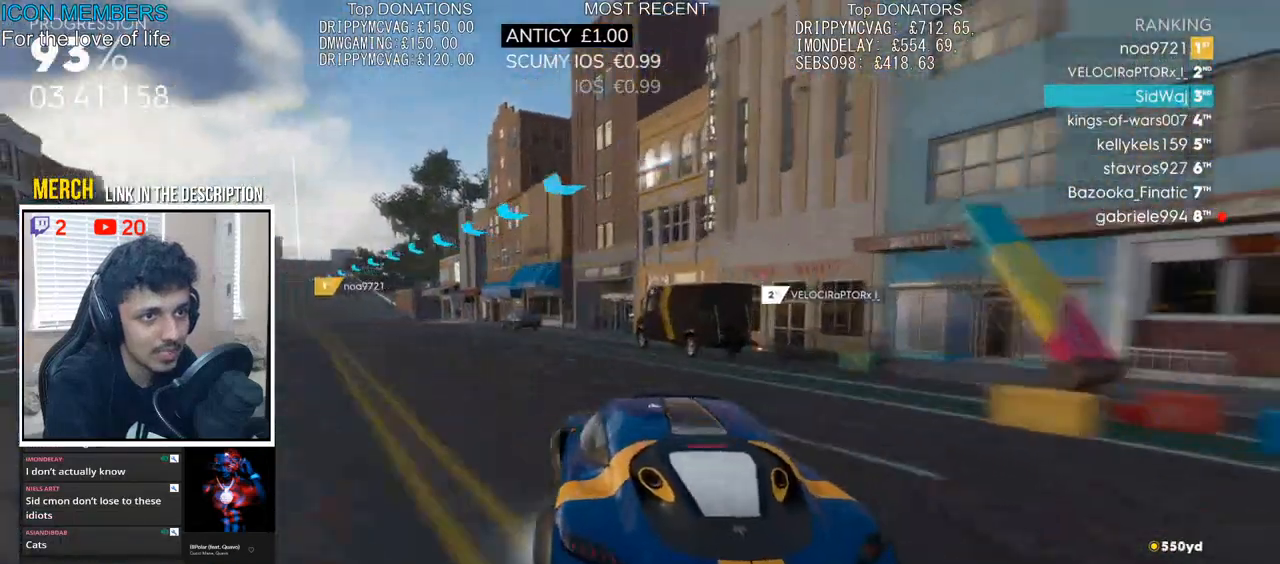
Gameplay with a controller (PlayStation layout); each line is a JSON object with the inputs held at the frame after it. "events" lists button and stick changes between this image and that frame as [ms after this image, input, new state], when the widget could be followed in between.
{"buttons": ["R2"], "left_stick": "right", "right_stick": "center", "events": [[50, "R2", "down"], [217, "left_stick", "center"], [317, "left_stick", "right"]]}
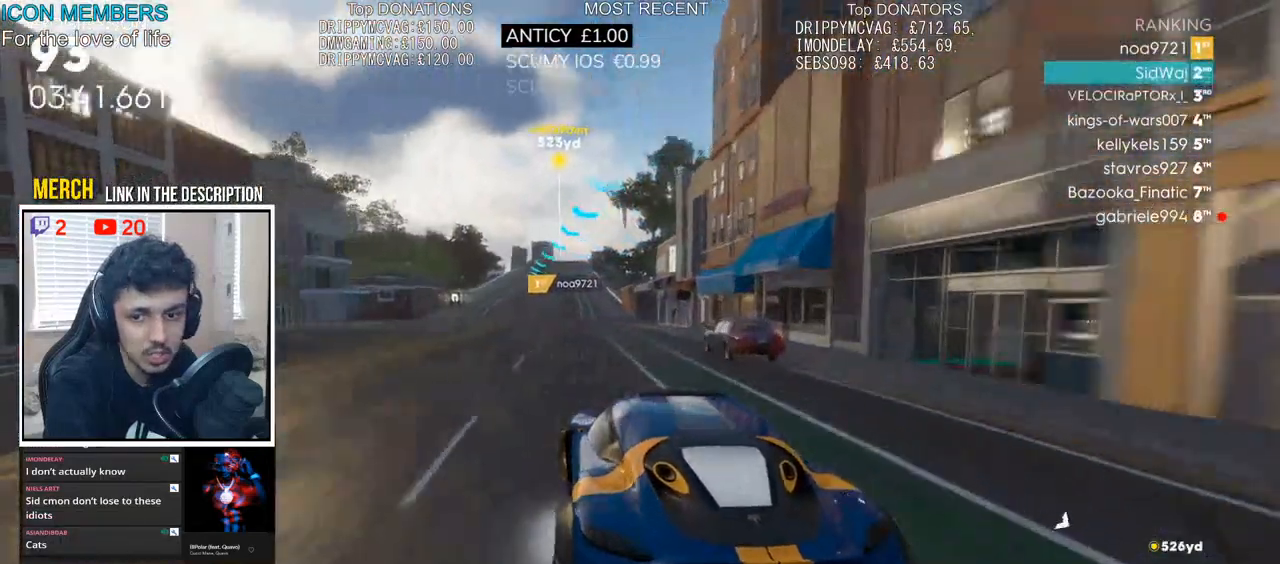
{"buttons": ["CROSS", "R2"], "left_stick": "right", "right_stick": "center", "events": [[133, "CROSS", "down"], [183, "left_stick", "center"], [400, "left_stick", "right"]]}
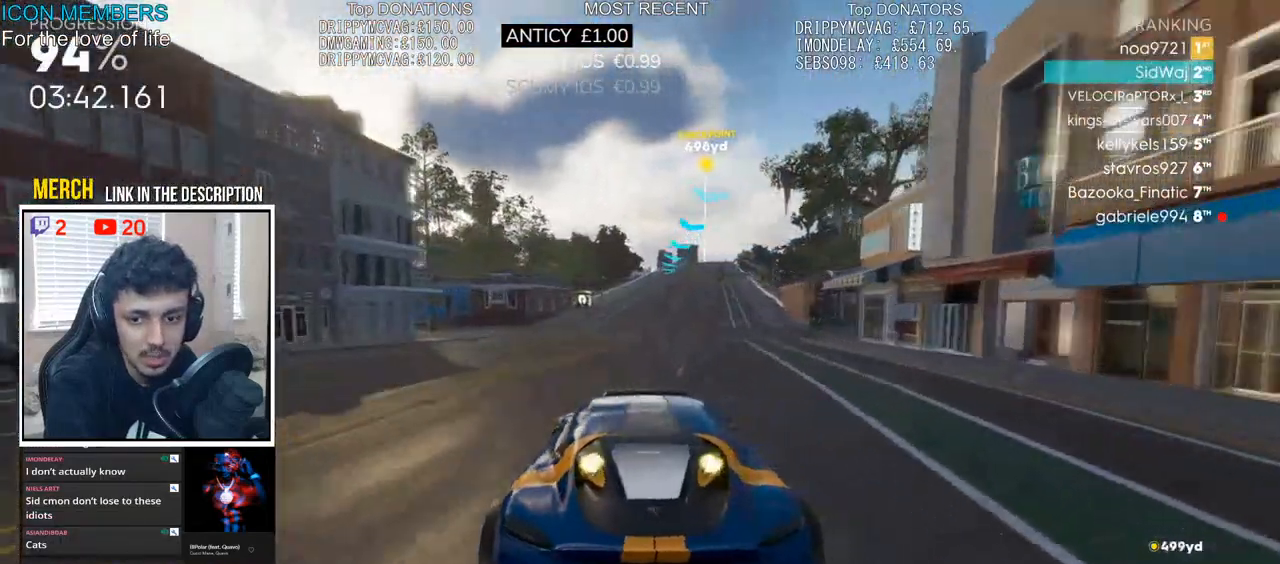
{"buttons": ["CROSS", "R2"], "left_stick": "center", "right_stick": "center", "events": [[83, "left_stick", "center"], [333, "left_stick", "right"], [500, "left_stick", "center"]]}
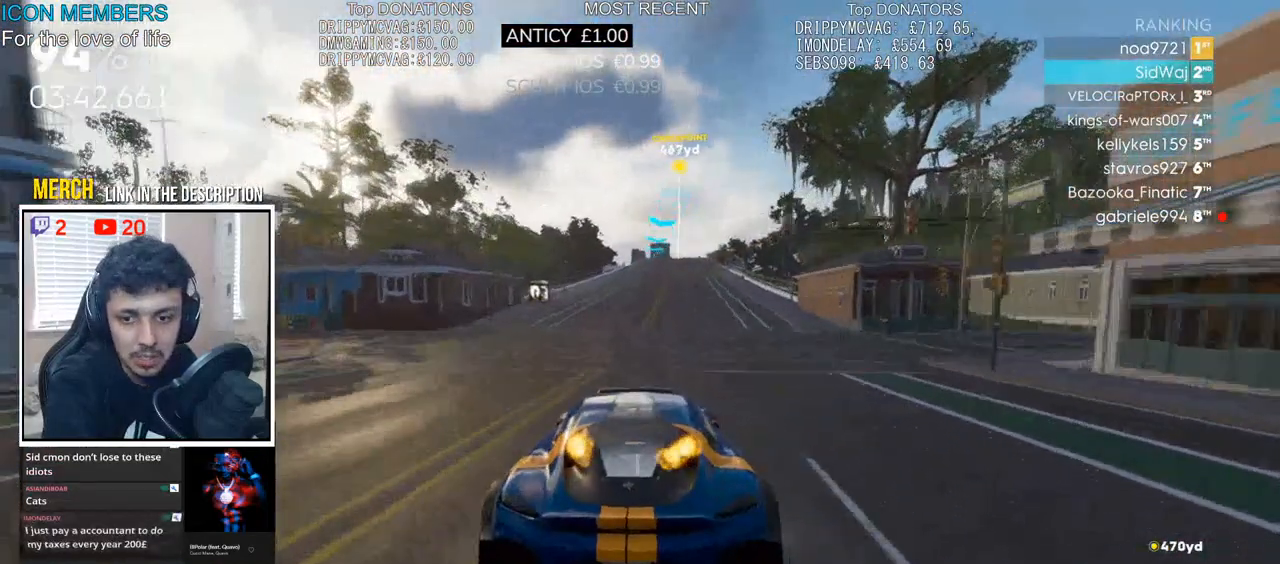
{"buttons": ["CROSS", "R2"], "left_stick": "center", "right_stick": "center", "events": [[117, "left_stick", "right"], [267, "left_stick", "center"]]}
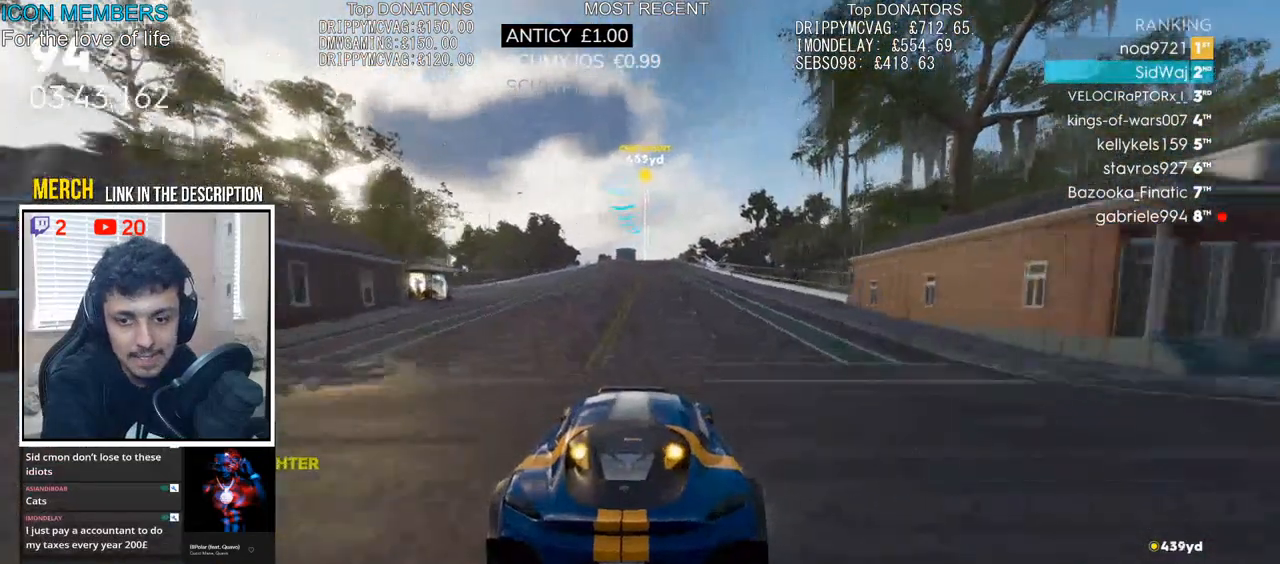
{"buttons": ["CROSS", "R2"], "left_stick": "center", "right_stick": "center", "events": [[183, "left_stick", "right"], [250, "left_stick", "center"]]}
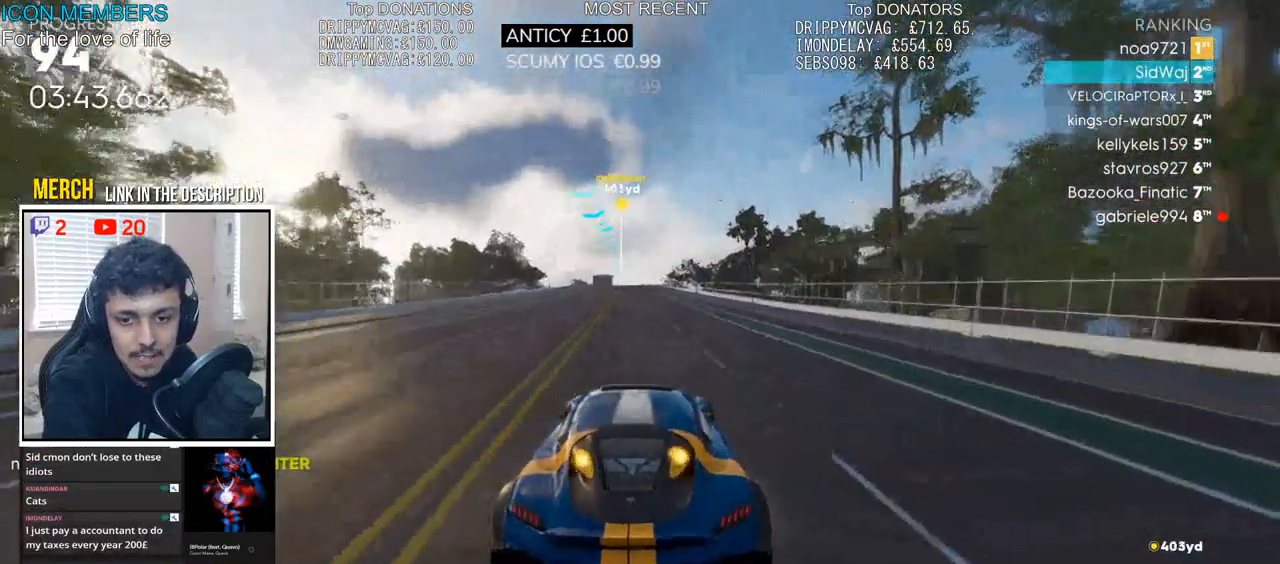
{"buttons": ["R2"], "left_stick": "center", "right_stick": "center", "events": [[217, "CROSS", "up"], [267, "left_stick", "left"], [433, "left_stick", "center"]]}
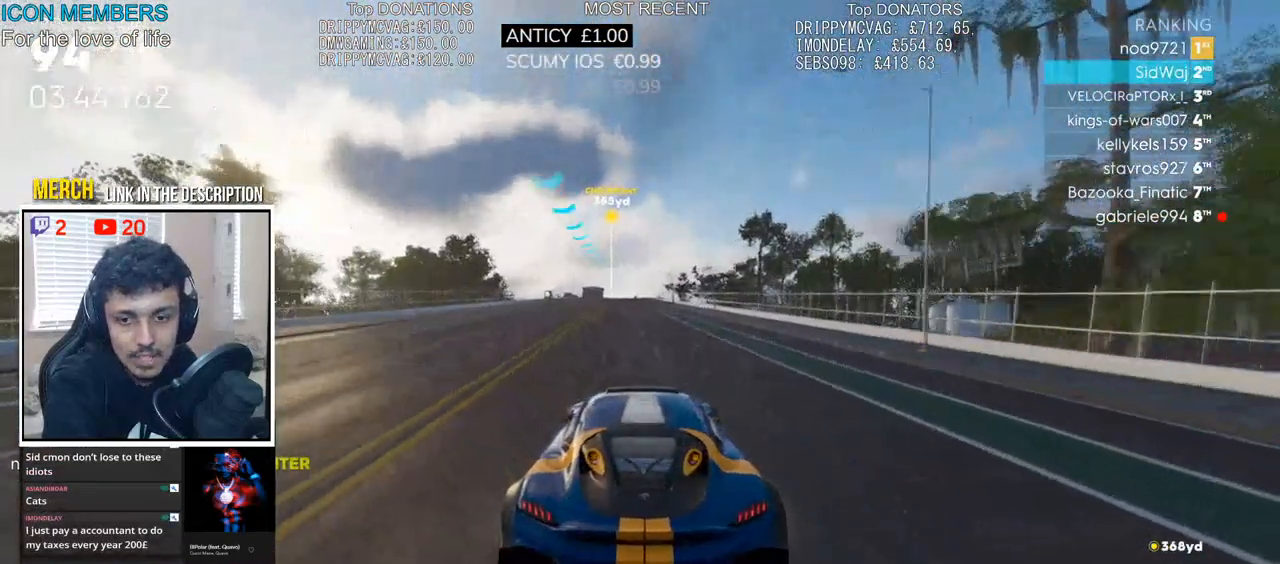
{"buttons": ["R2"], "left_stick": "left", "right_stick": "center", "events": [[33, "left_stick", "right"], [117, "left_stick", "center"], [183, "left_stick", "left"], [333, "left_stick", "right"], [500, "left_stick", "left"]]}
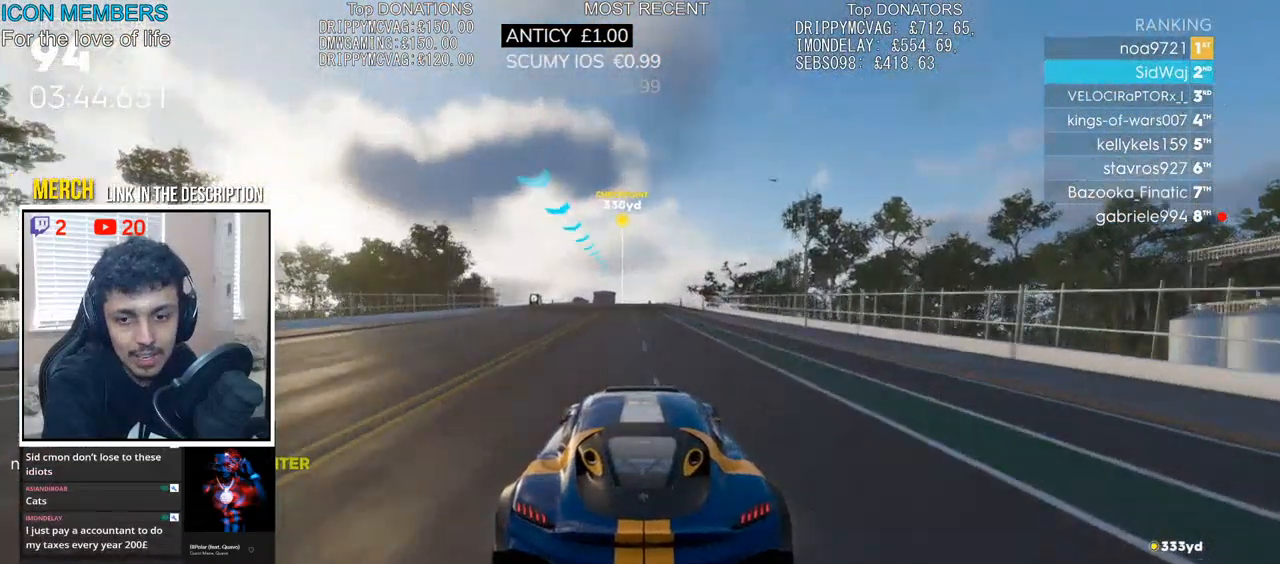
{"buttons": ["R2"], "left_stick": "right", "right_stick": "center", "events": [[183, "left_stick", "right"], [333, "left_stick", "left"], [500, "left_stick", "right"]]}
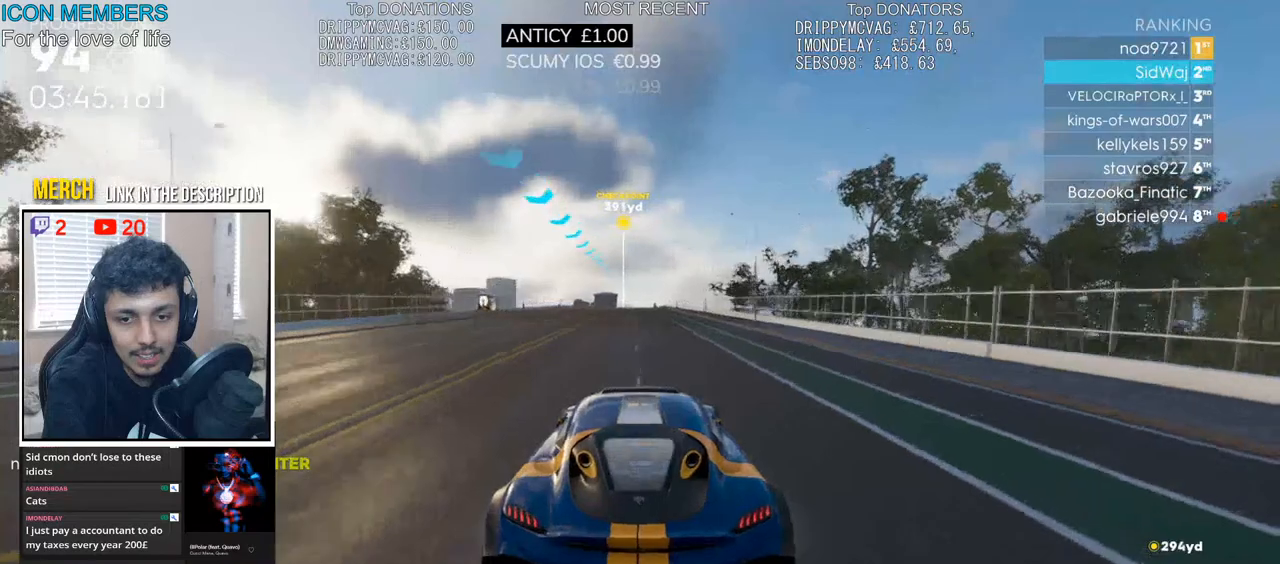
{"buttons": ["R2"], "left_stick": "right", "right_stick": "center", "events": [[200, "left_stick", "left"], [400, "left_stick", "right"]]}
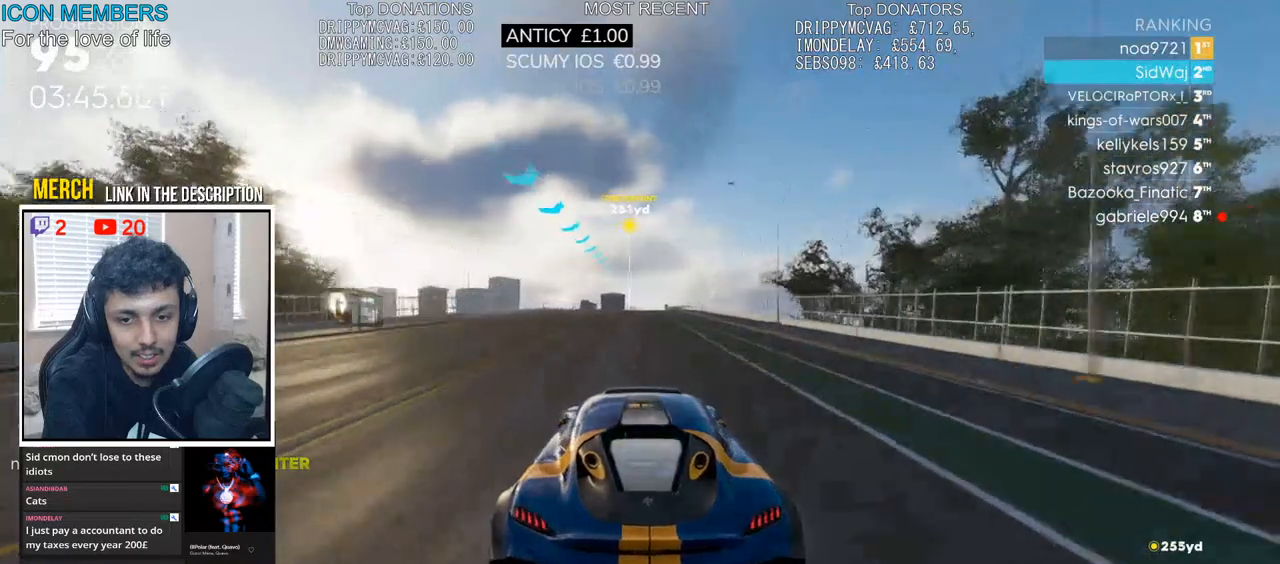
{"buttons": ["R2"], "left_stick": "right", "right_stick": "center", "events": [[150, "left_stick", "center"], [367, "left_stick", "right"]]}
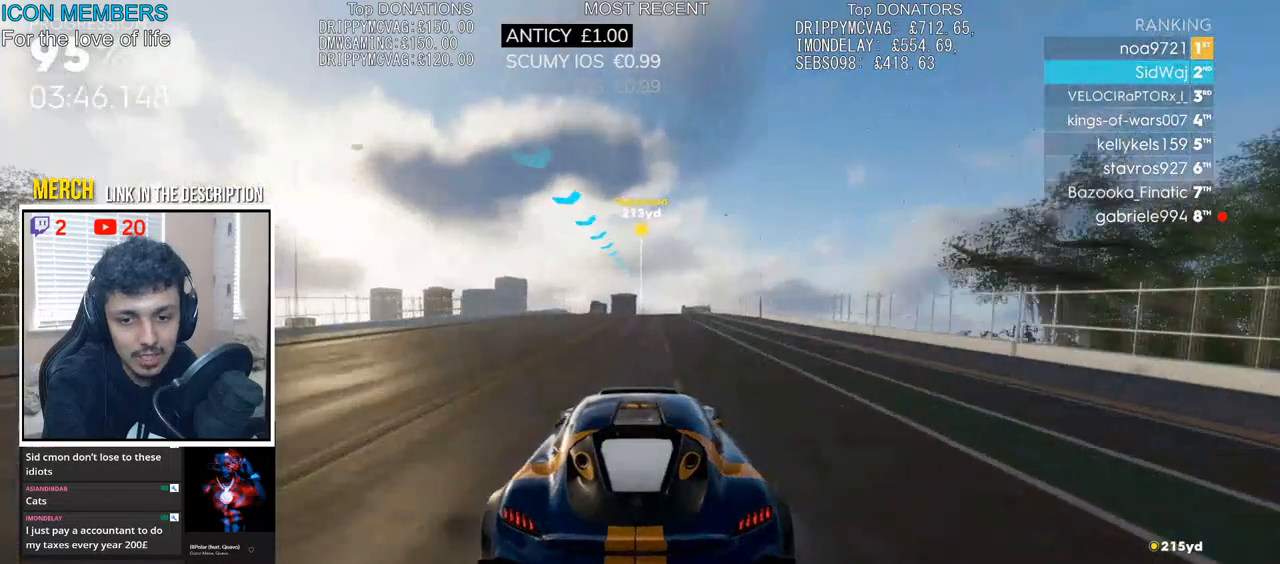
{"buttons": ["R2"], "left_stick": "left", "right_stick": "center", "events": [[50, "left_stick", "center"], [117, "left_stick", "left"], [267, "left_stick", "right"], [433, "left_stick", "left"]]}
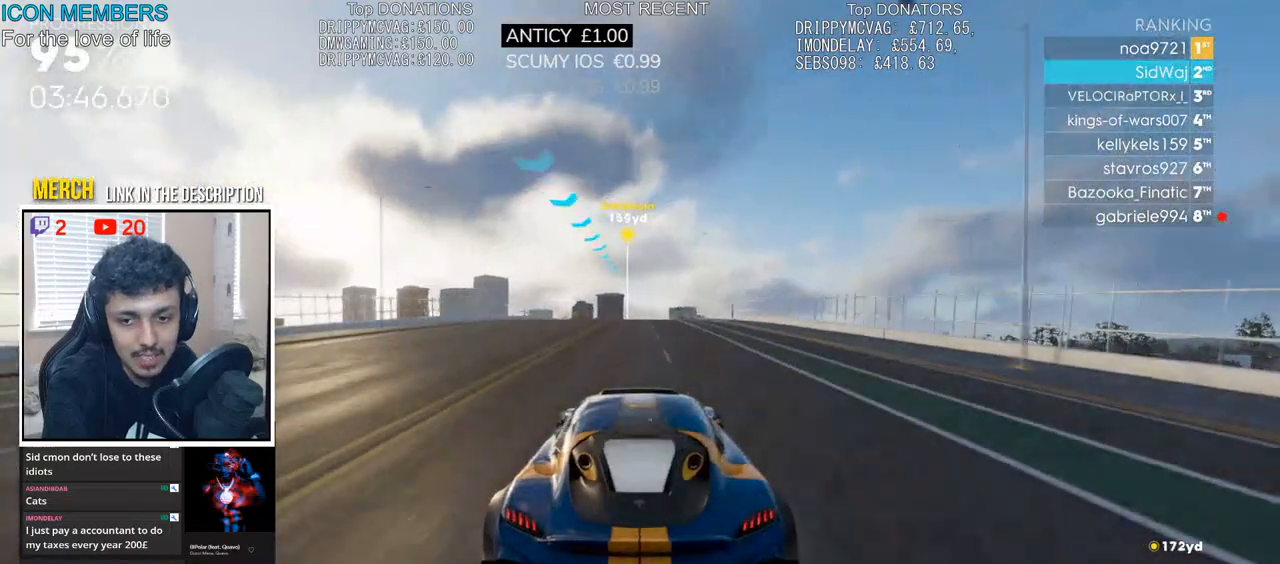
{"buttons": ["R2"], "left_stick": "right", "right_stick": "center", "events": [[100, "left_stick", "right"], [300, "left_stick", "center"], [400, "left_stick", "left"], [500, "left_stick", "right"]]}
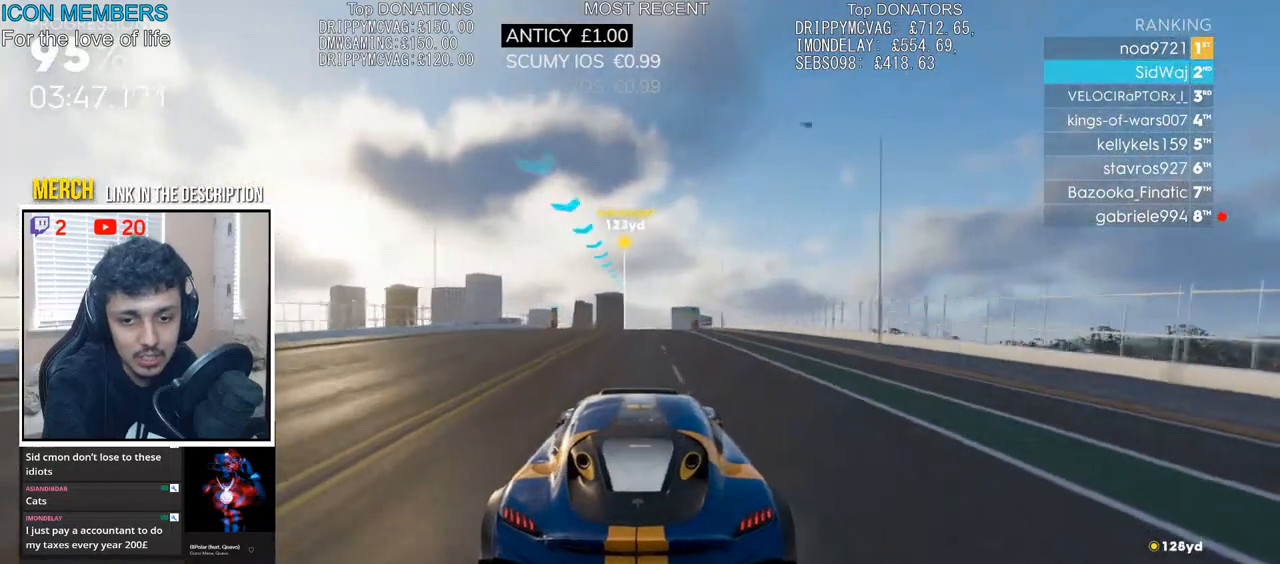
{"buttons": ["R2"], "left_stick": "center", "right_stick": "center", "events": [[233, "left_stick", "center"], [333, "left_stick", "down-left"], [383, "left_stick", "left"], [500, "left_stick", "center"]]}
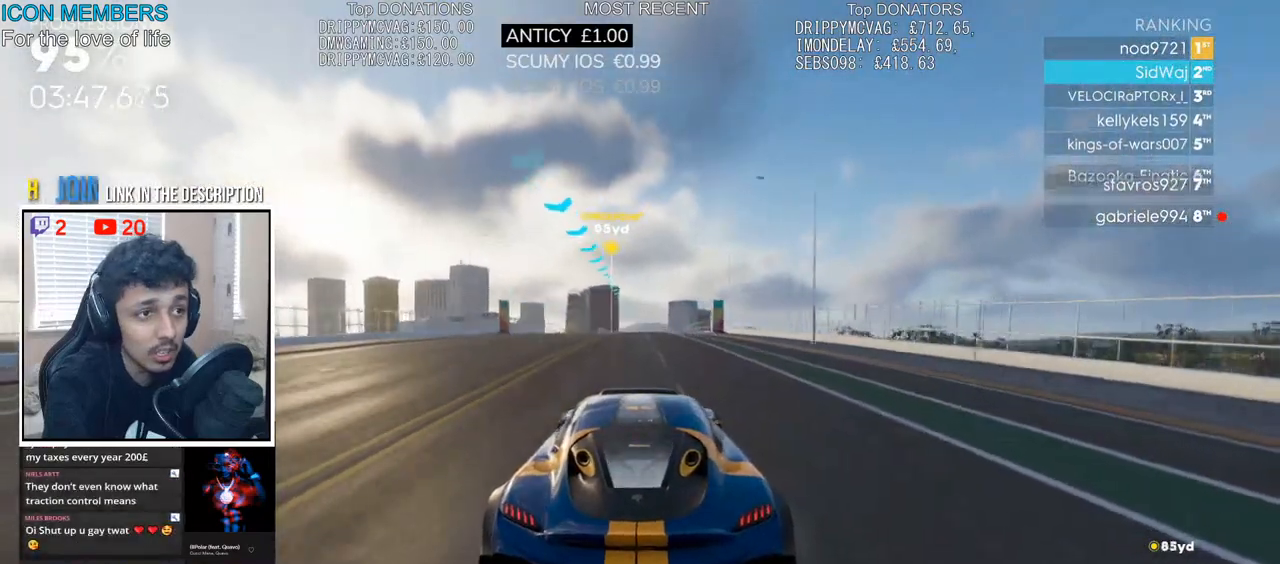
{"buttons": ["R2"], "left_stick": "right", "right_stick": "center", "events": [[17, "left_stick", "right"], [200, "left_stick", "left"], [350, "left_stick", "right"]]}
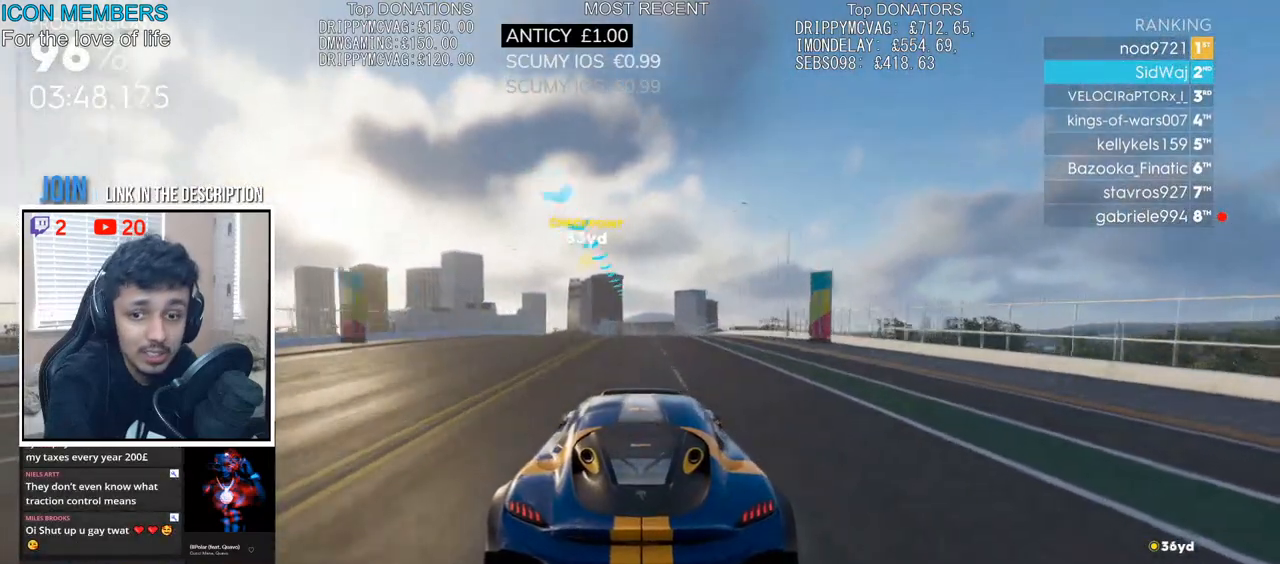
{"buttons": ["R2"], "left_stick": "center", "right_stick": "center", "events": [[83, "left_stick", "center"]]}
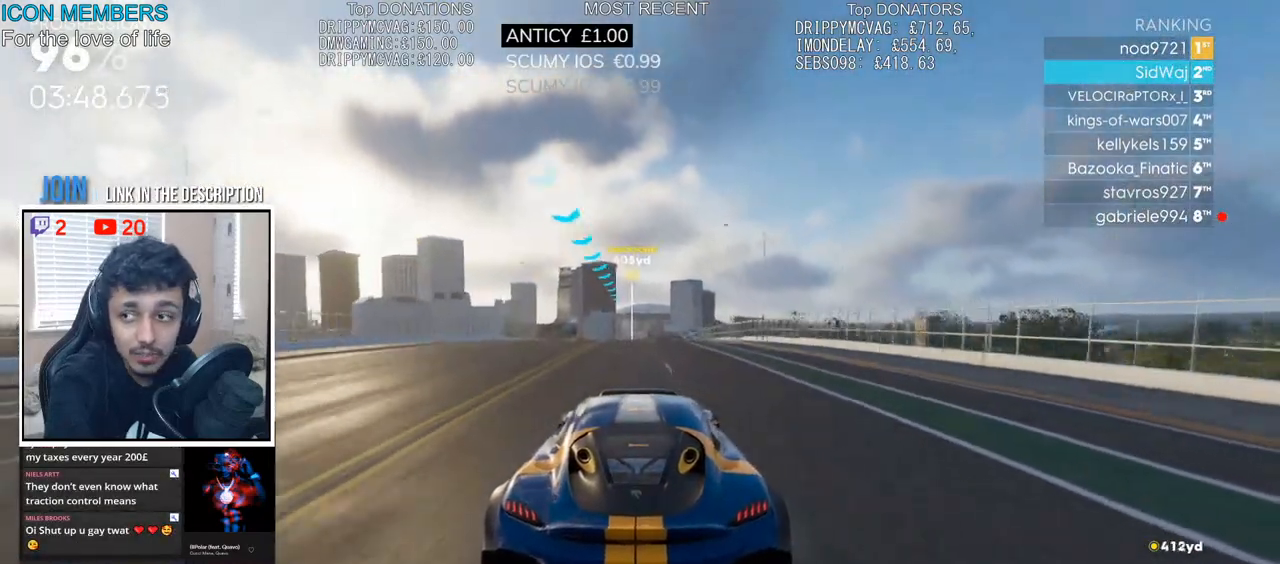
{"buttons": ["R2"], "left_stick": "center", "right_stick": "center", "events": []}
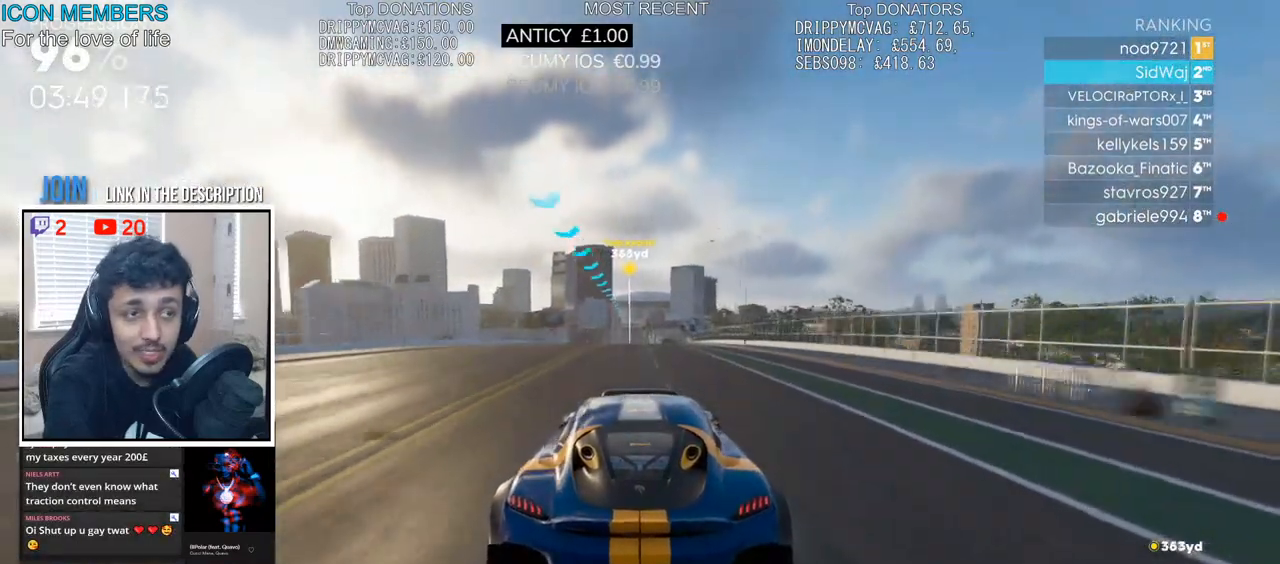
{"buttons": ["CROSS", "R2"], "left_stick": "center", "right_stick": "center", "events": [[350, "CROSS", "down"]]}
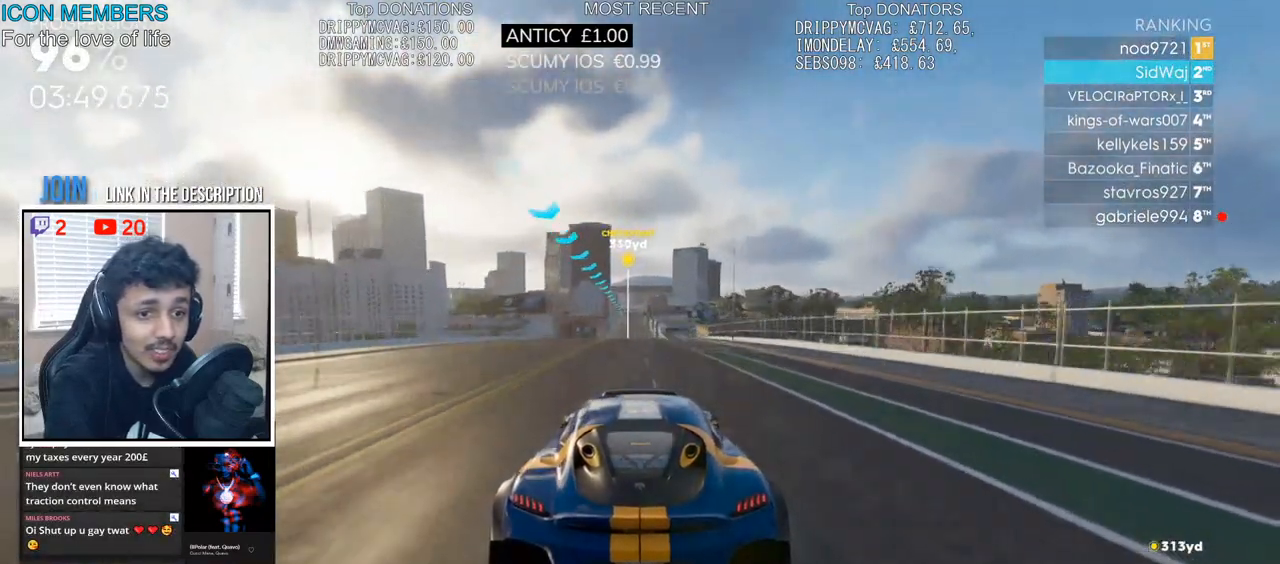
{"buttons": ["CROSS", "R2"], "left_stick": "center", "right_stick": "center", "events": []}
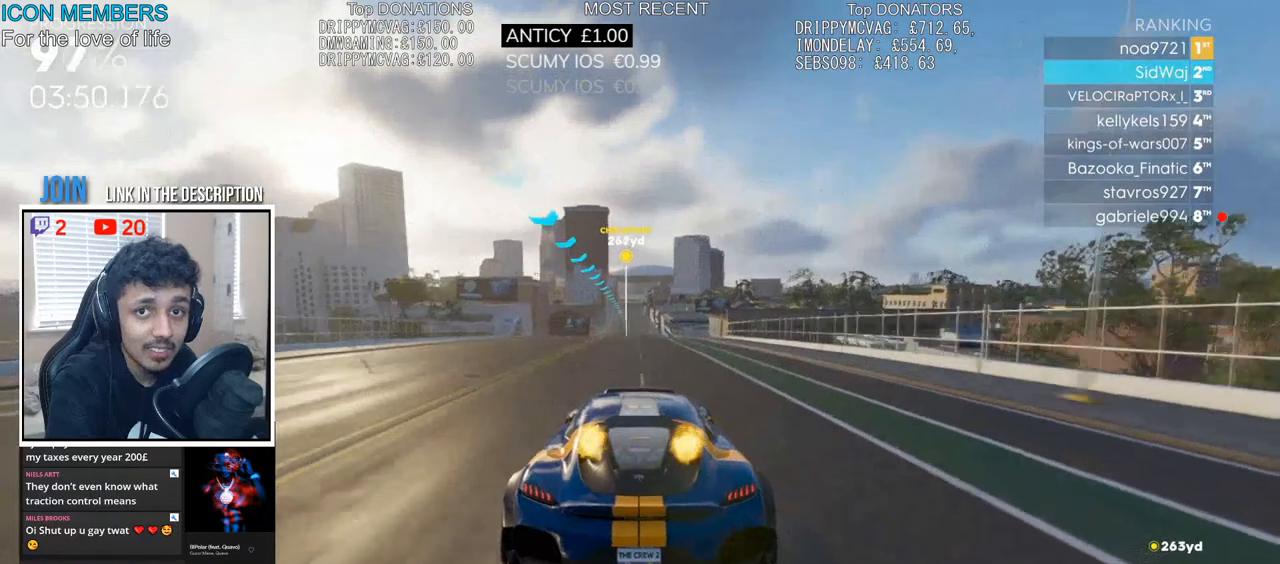
{"buttons": ["CROSS", "R2"], "left_stick": "center", "right_stick": "center", "events": []}
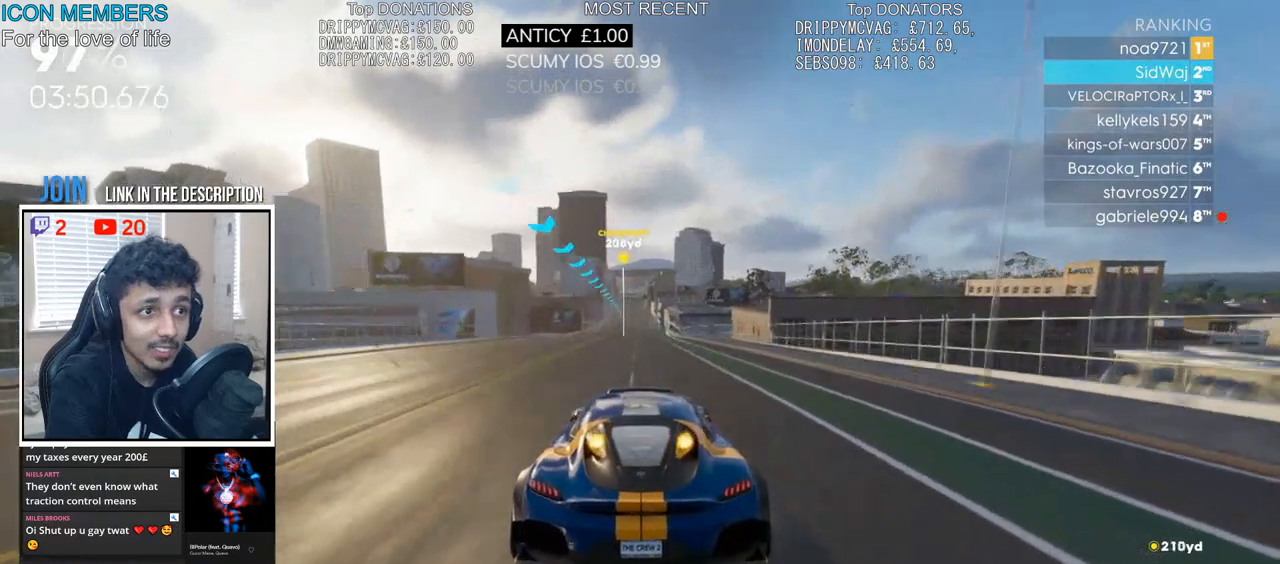
{"buttons": ["CROSS", "R2"], "left_stick": "center", "right_stick": "center", "events": []}
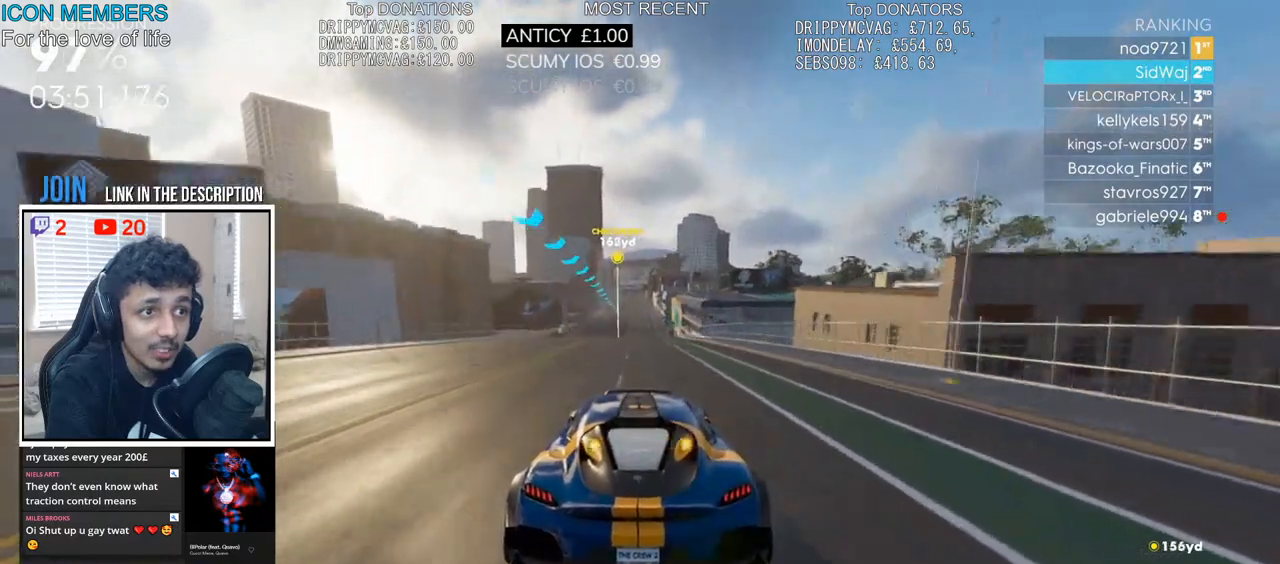
{"buttons": ["CROSS", "R2"], "left_stick": "center", "right_stick": "center", "events": [[233, "left_stick", "right"], [400, "left_stick", "center"]]}
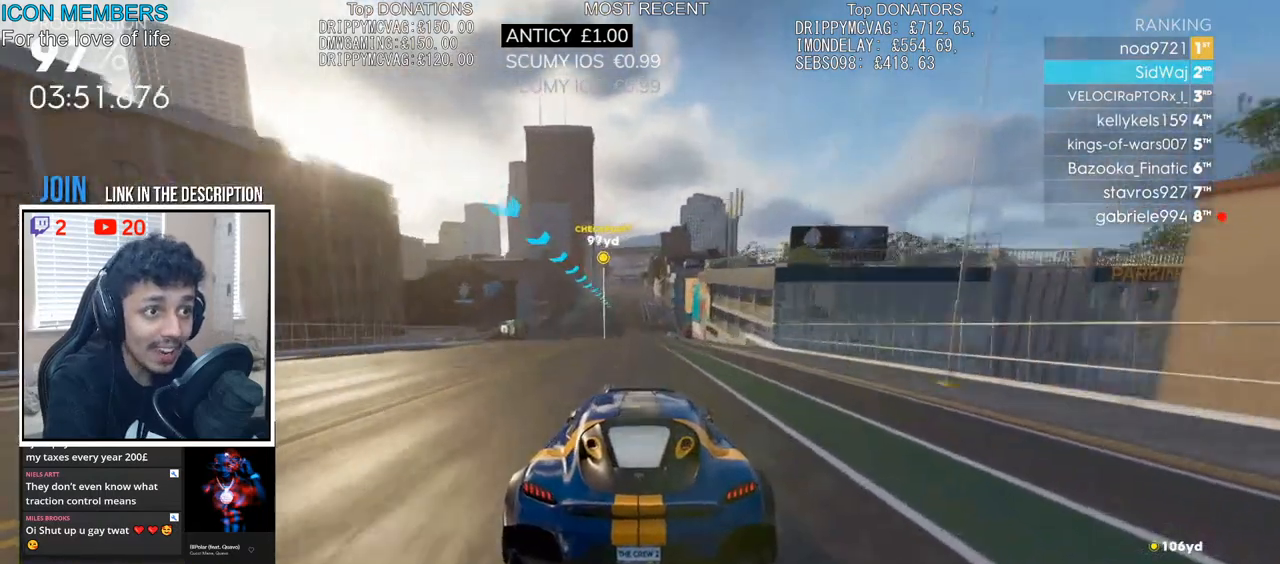
{"buttons": ["CROSS", "R2"], "left_stick": "center", "right_stick": "center", "events": [[200, "left_stick", "left"], [333, "left_stick", "center"]]}
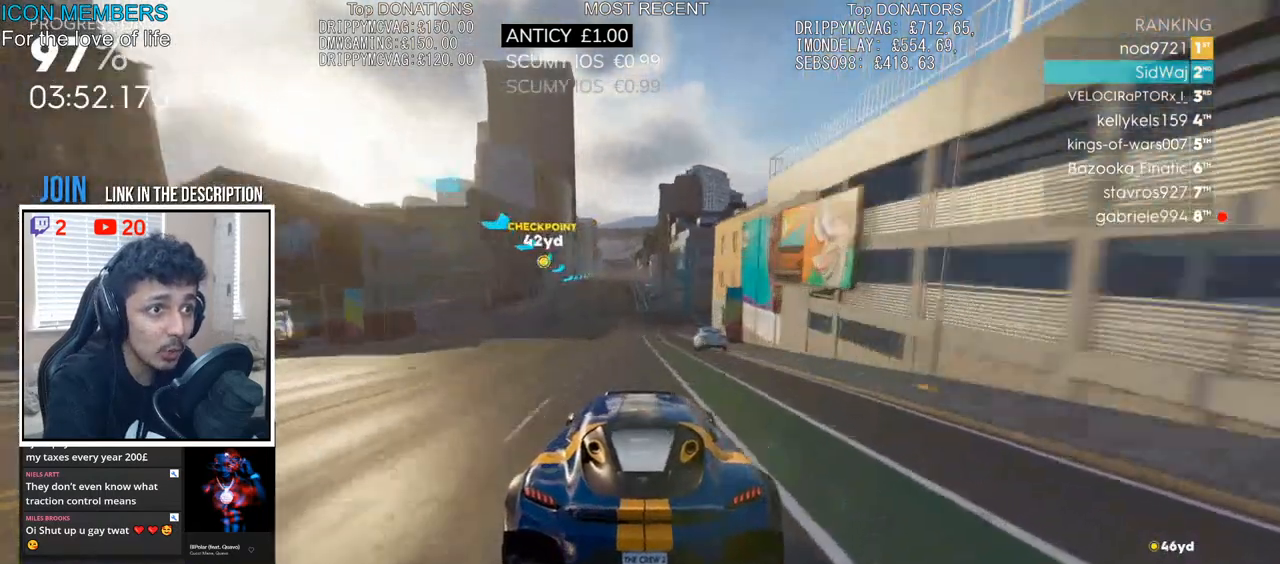
{"buttons": ["CROSS", "R2"], "left_stick": "center", "right_stick": "center", "events": [[33, "left_stick", "left"], [367, "left_stick", "center"]]}
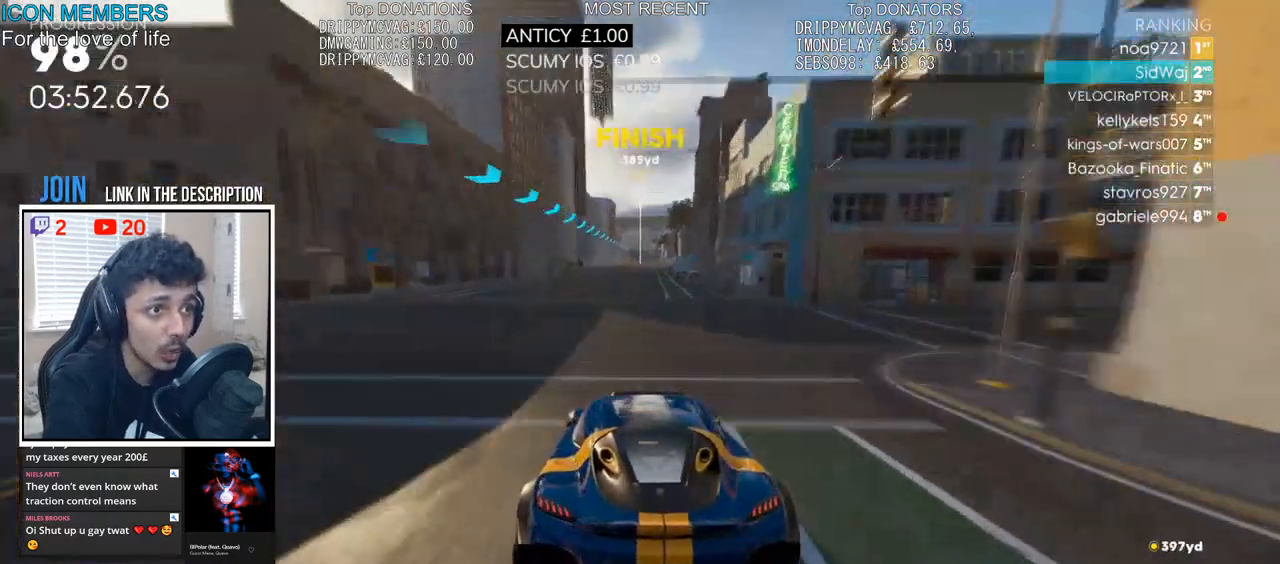
{"buttons": ["CROSS", "R2"], "left_stick": "right", "right_stick": "center", "events": [[17, "left_stick", "left"], [167, "left_stick", "center"], [333, "left_stick", "right"]]}
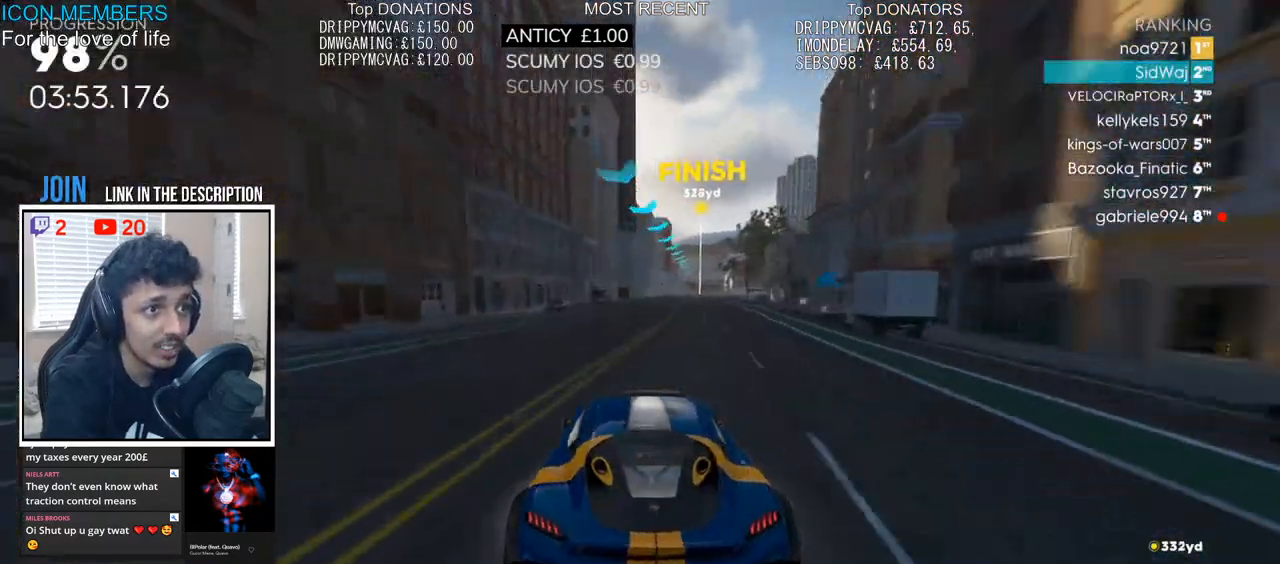
{"buttons": ["CROSS", "R2"], "left_stick": "right", "right_stick": "center", "events": [[183, "left_stick", "center"], [350, "left_stick", "right"]]}
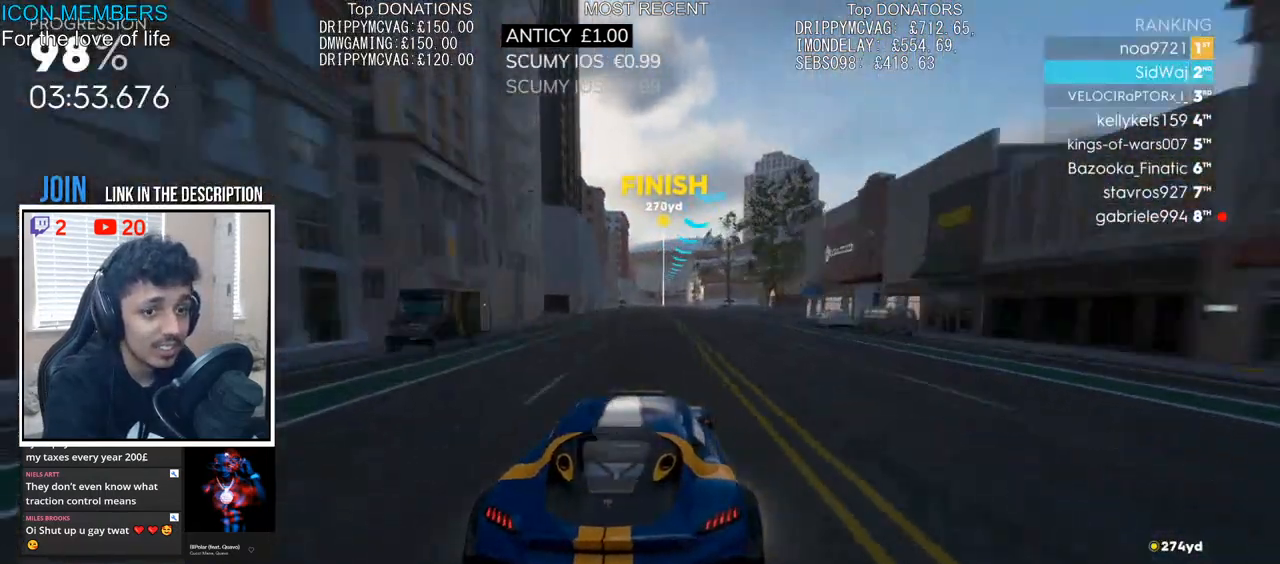
{"buttons": ["CROSS", "R2"], "left_stick": "right", "right_stick": "center", "events": [[33, "left_stick", "center"], [333, "left_stick", "right"]]}
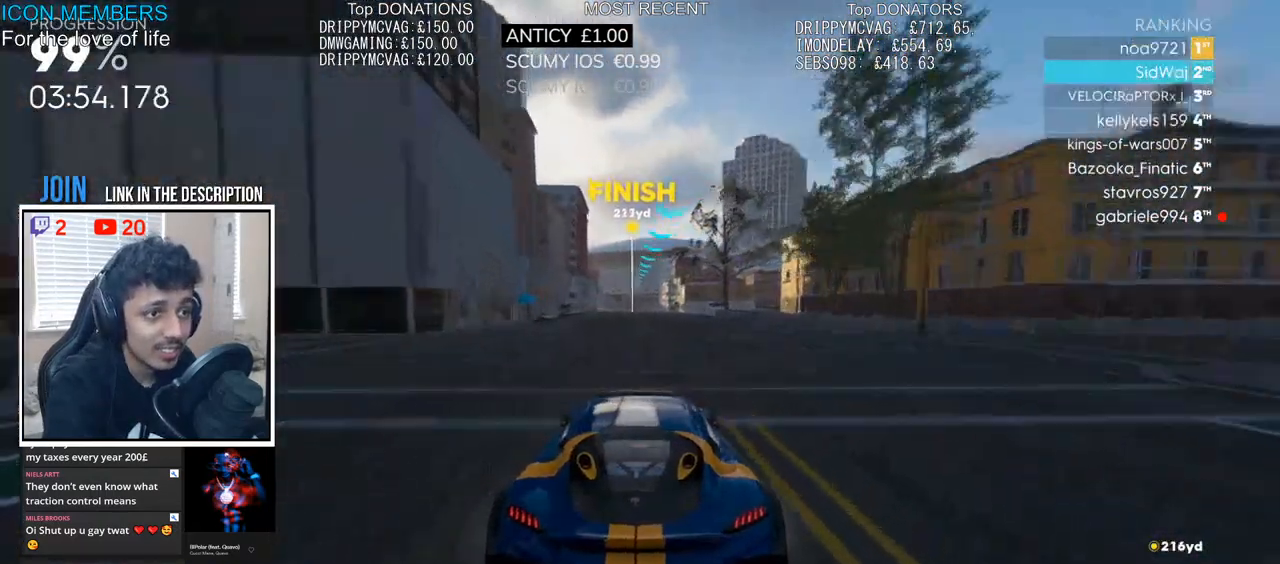
{"buttons": ["CROSS", "SQUARE", "R2"], "left_stick": "left", "right_stick": "center", "events": [[50, "left_stick", "center"], [383, "SQUARE", "down"], [400, "left_stick", "left"]]}
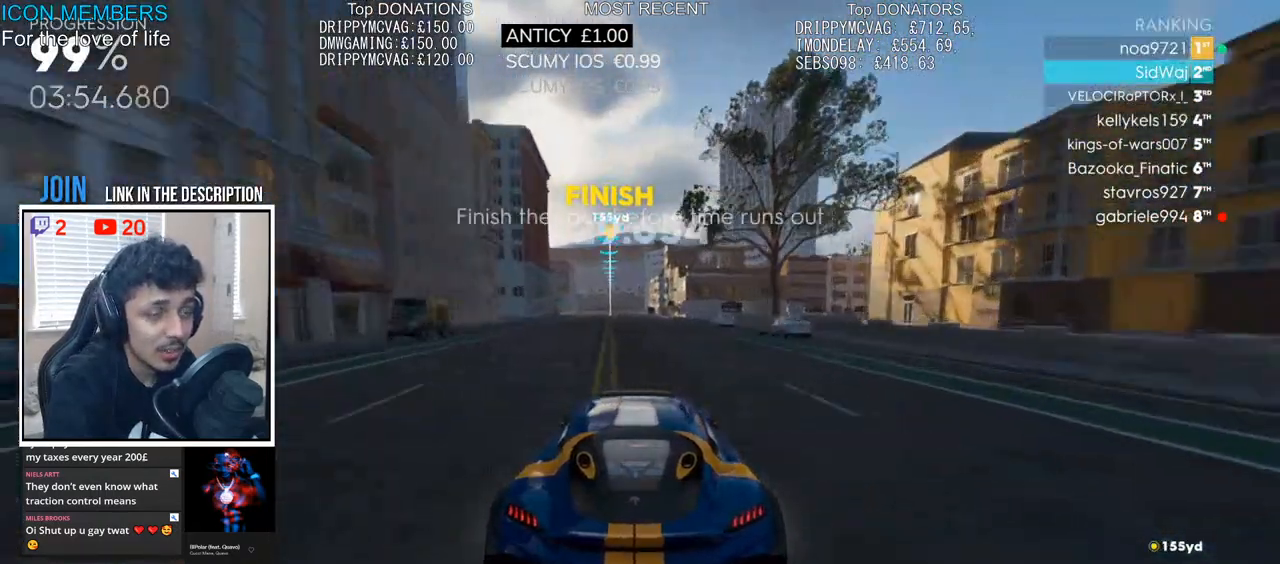
{"buttons": ["CROSS", "SQUARE", "R2"], "left_stick": "left", "right_stick": "center", "events": []}
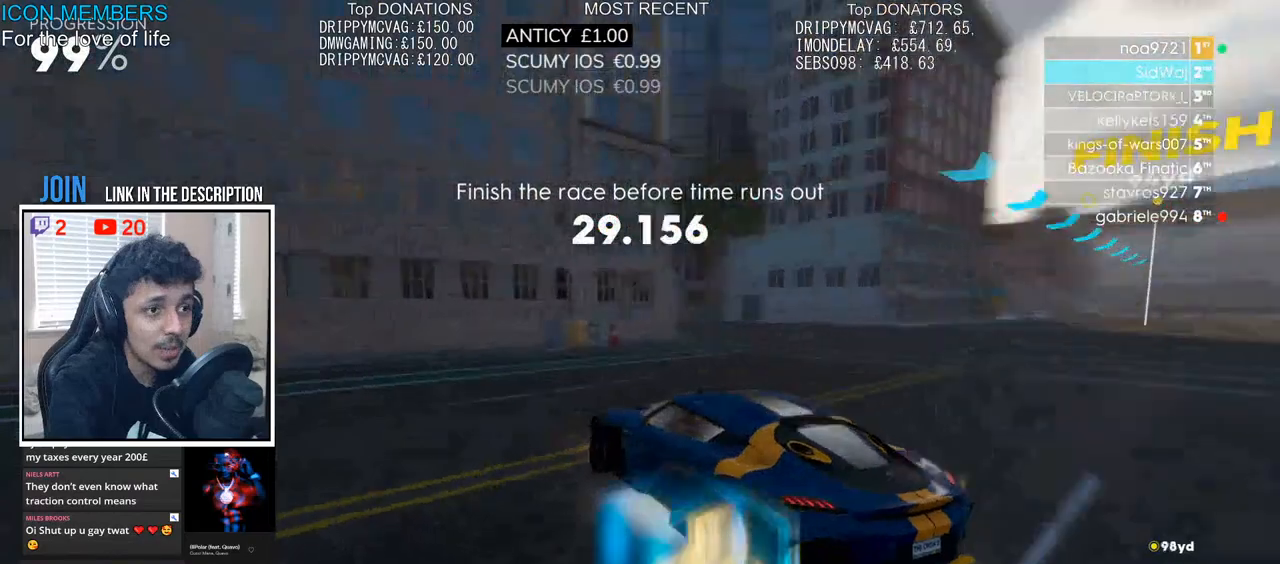
{"buttons": ["R2"], "left_stick": "center", "right_stick": "center", "events": [[200, "CROSS", "up"], [200, "SQUARE", "up"], [267, "left_stick", "center"]]}
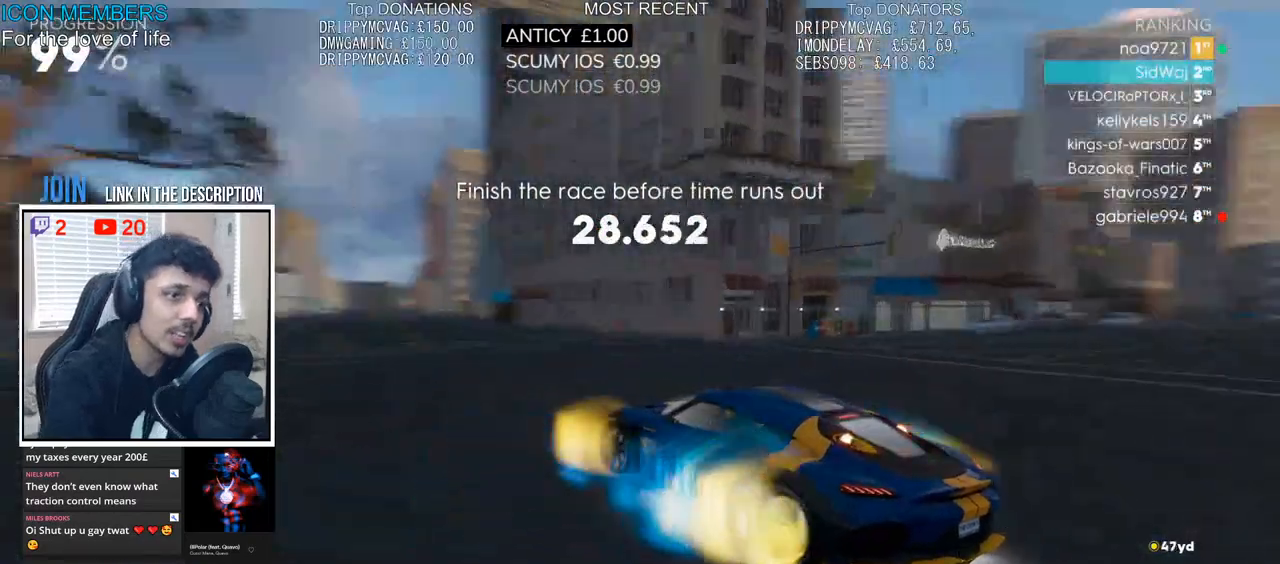
{"buttons": [], "left_stick": "center", "right_stick": "center", "events": [[433, "R2", "up"]]}